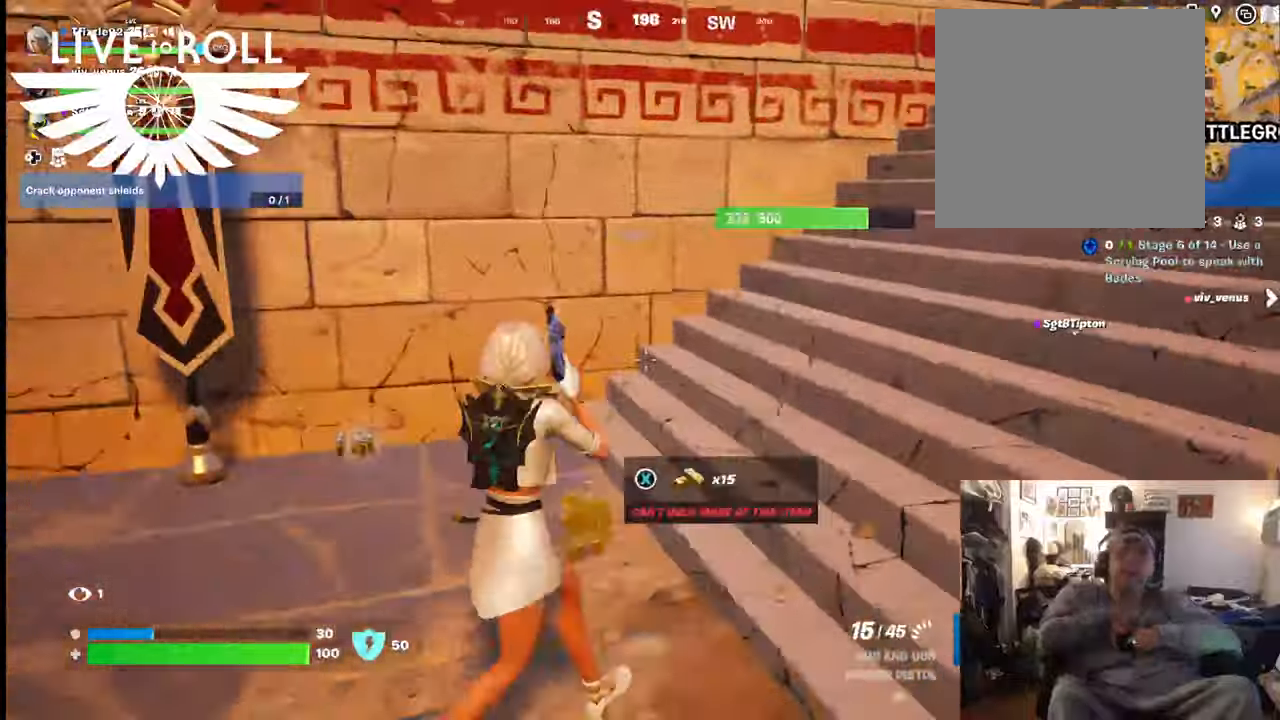
Gameplay with a controller (Xbox layout); each line is a JSON object with the inputs held at the frame after it. "events" lists button and stick changes between this image and that frame as [ms after this image, input, new state], when the widget could be followed in between. Not read: SHARE.
{"buttons": [], "left_stick": "left", "right_stick": "right", "events": [[34, "left_stick", "up"], [100, "right_stick", "right"], [300, "left_stick", "up-left"], [400, "left_stick", "left"]]}
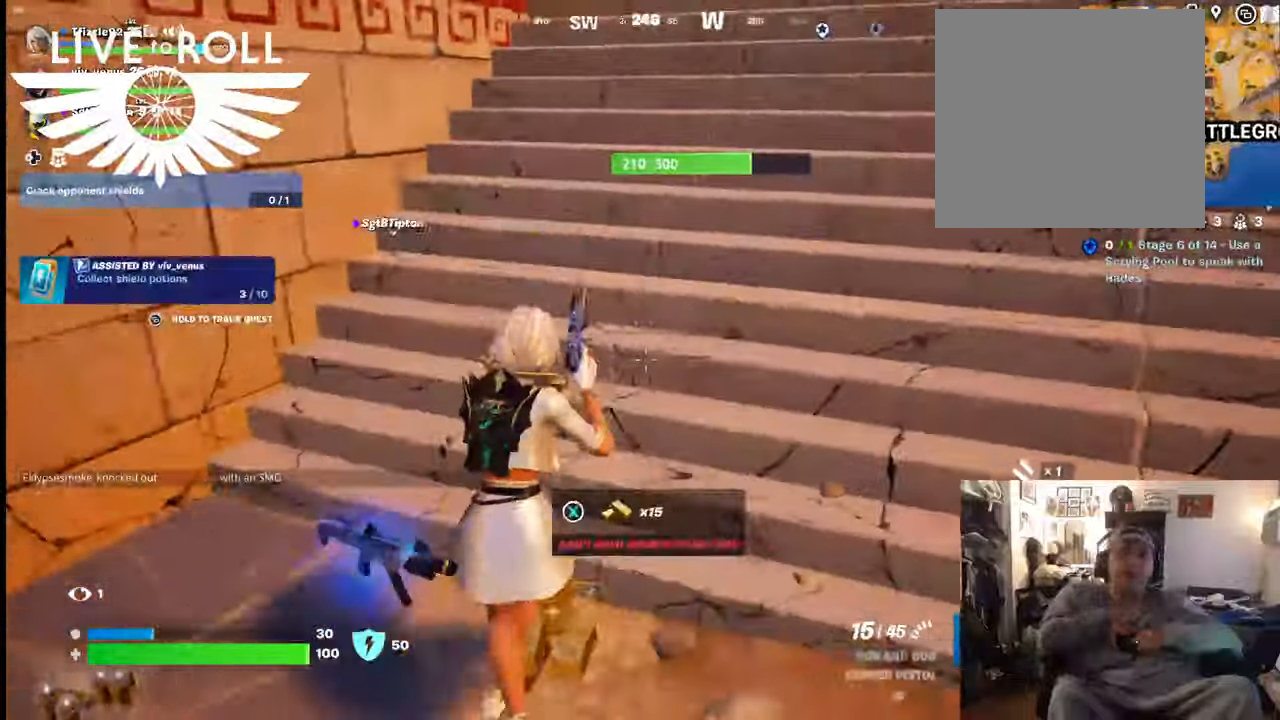
{"buttons": [], "left_stick": "up-left", "right_stick": "right", "events": [[467, "left_stick", "up-left"]]}
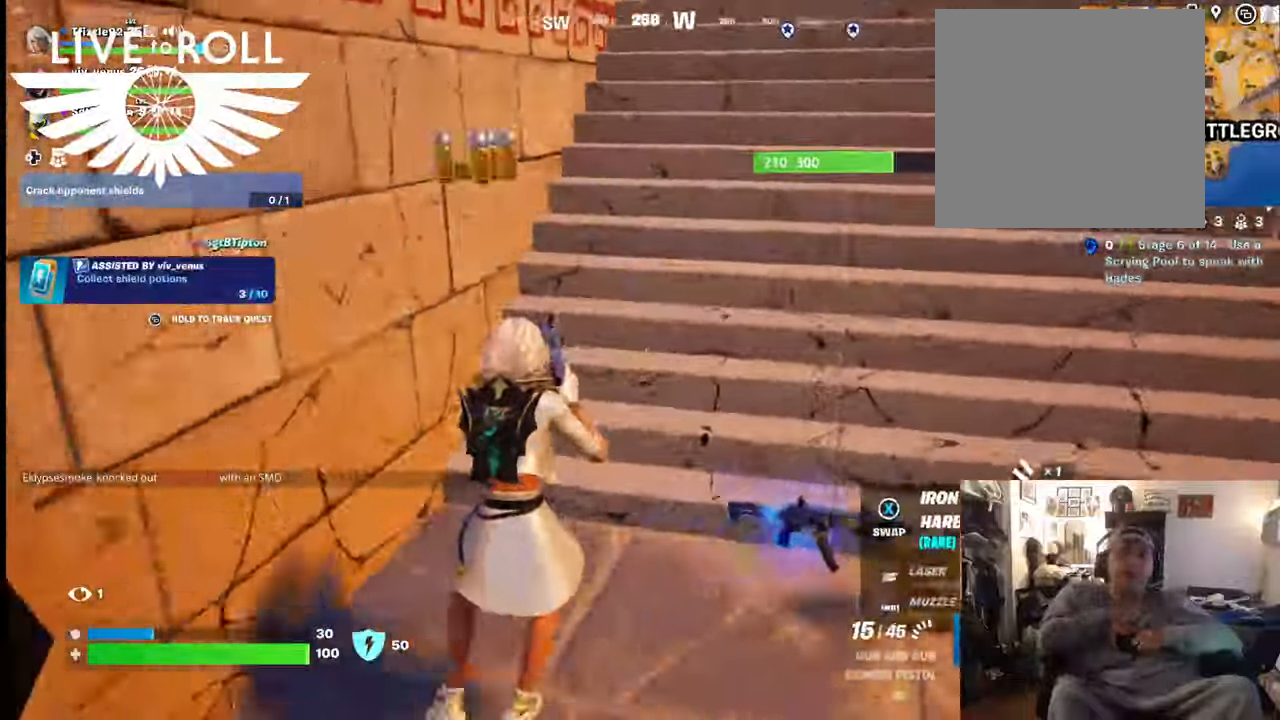
{"buttons": [], "left_stick": "up", "right_stick": "right", "events": [[100, "left_stick", "up"], [234, "left_stick", "center"], [500, "left_stick", "up"]]}
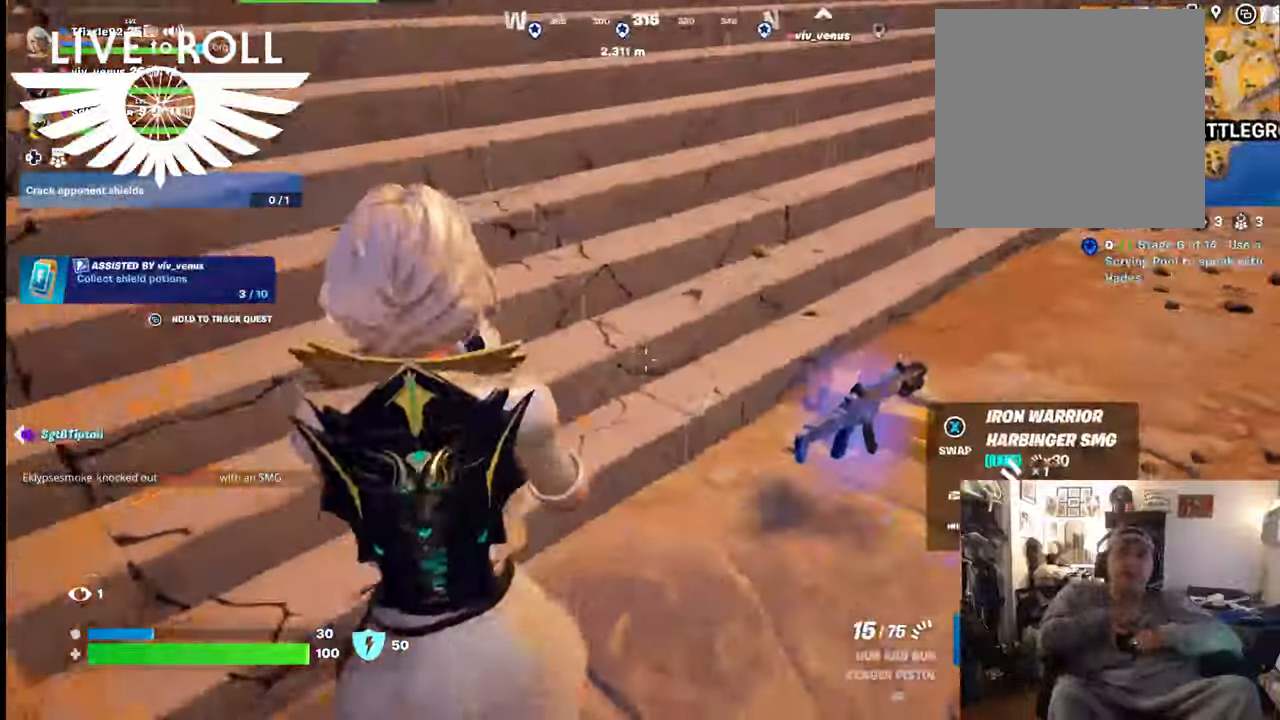
{"buttons": [], "left_stick": "center", "right_stick": "right", "events": [[400, "left_stick", "center"]]}
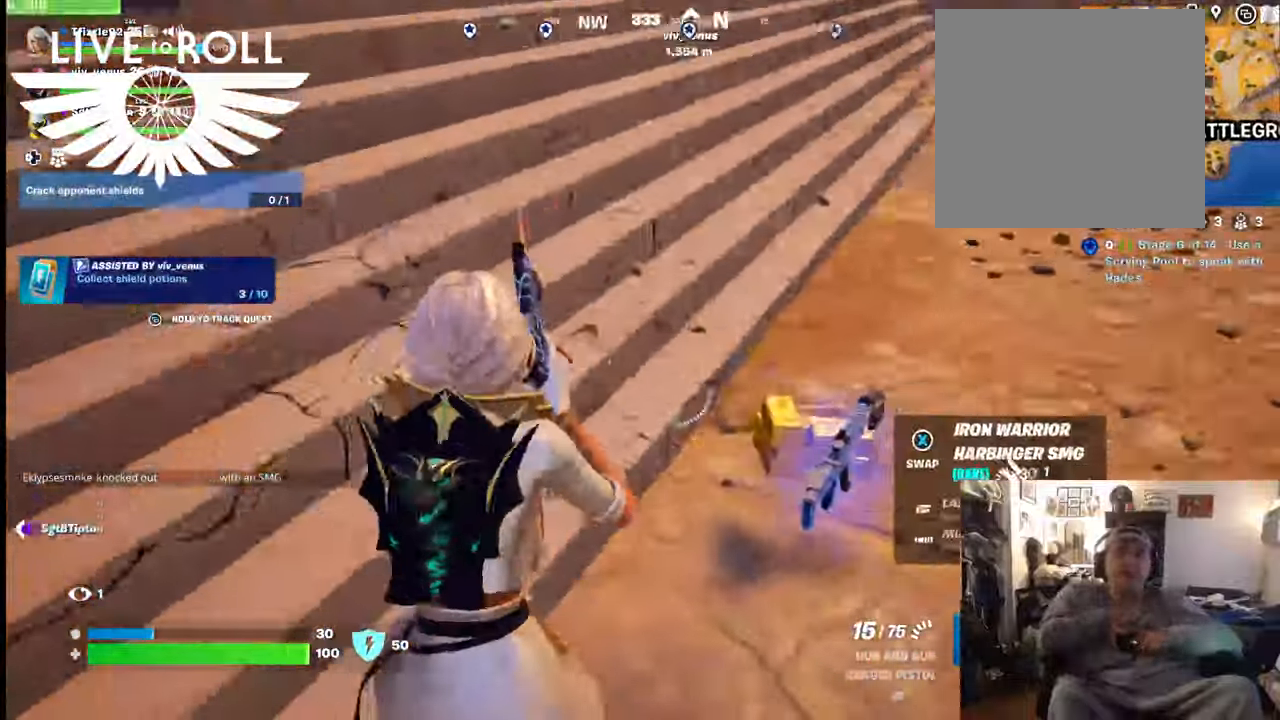
{"buttons": [], "left_stick": "center", "right_stick": "right", "events": [[267, "L1", "down"], [400, "L1", "up"]]}
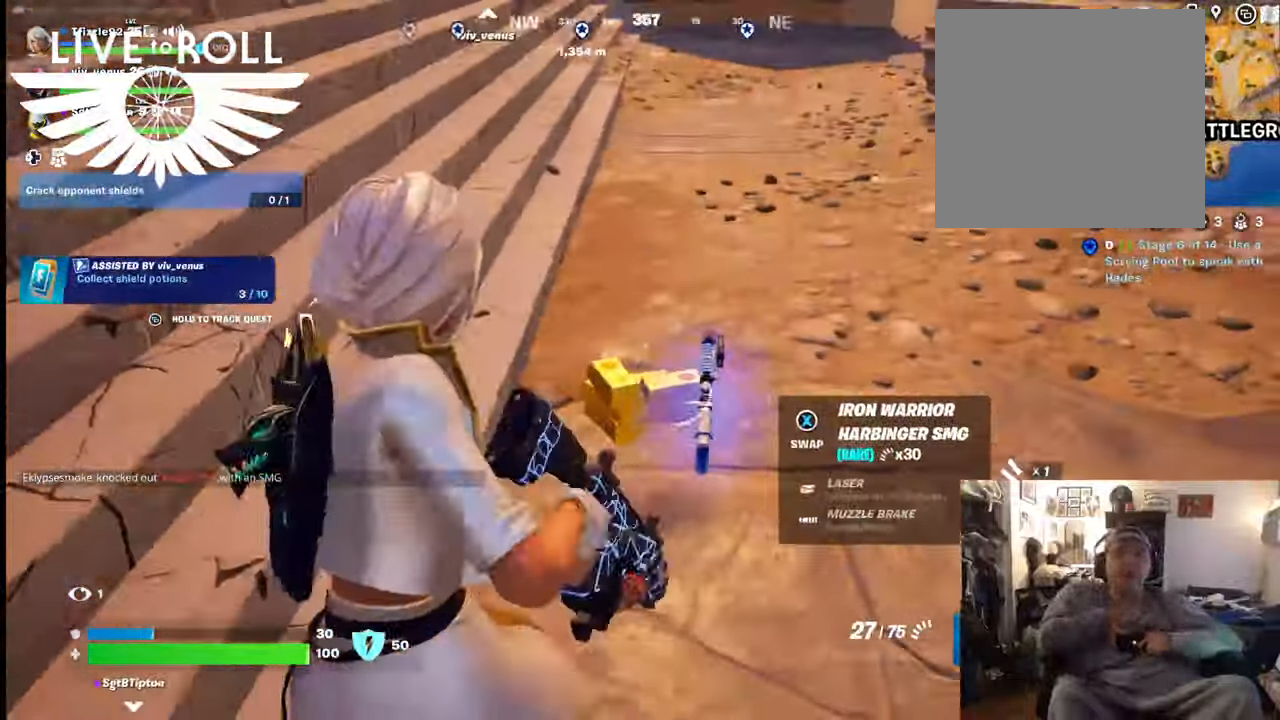
{"buttons": [], "left_stick": "center", "right_stick": "center", "events": [[267, "right_stick", "center"]]}
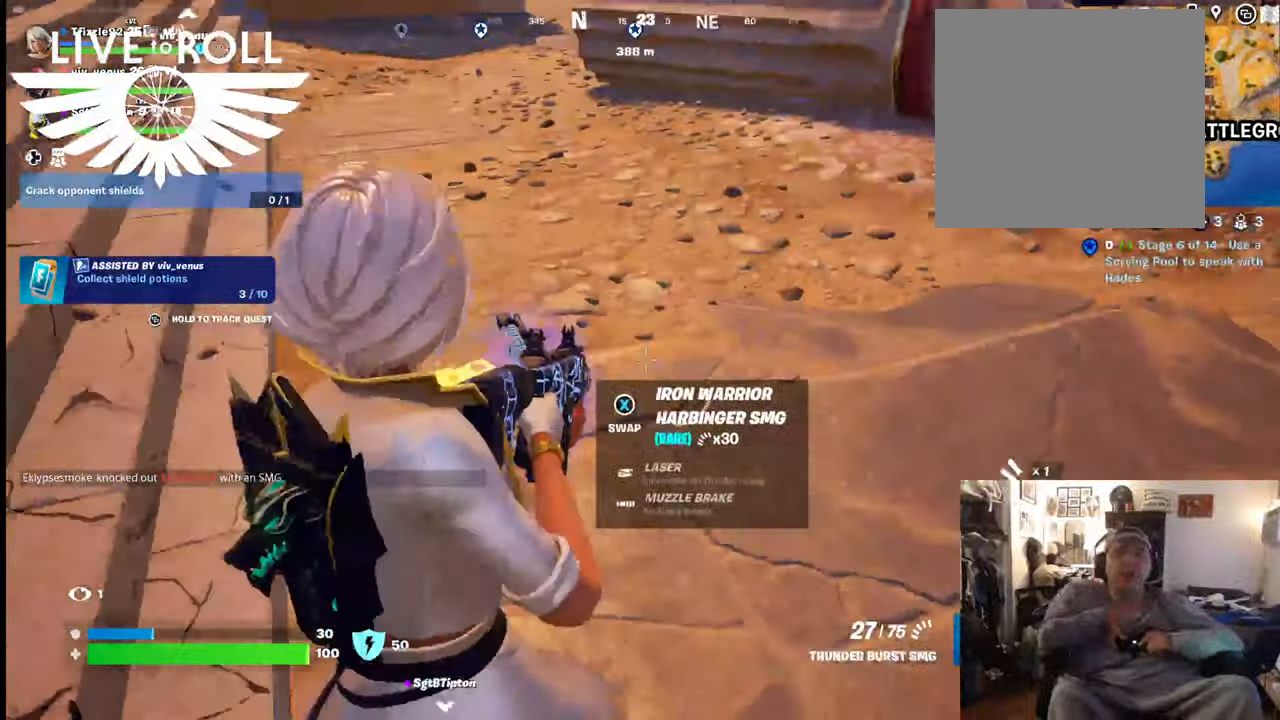
{"buttons": [], "left_stick": "center", "right_stick": "center", "events": [[134, "X", "down"], [234, "X", "up"]]}
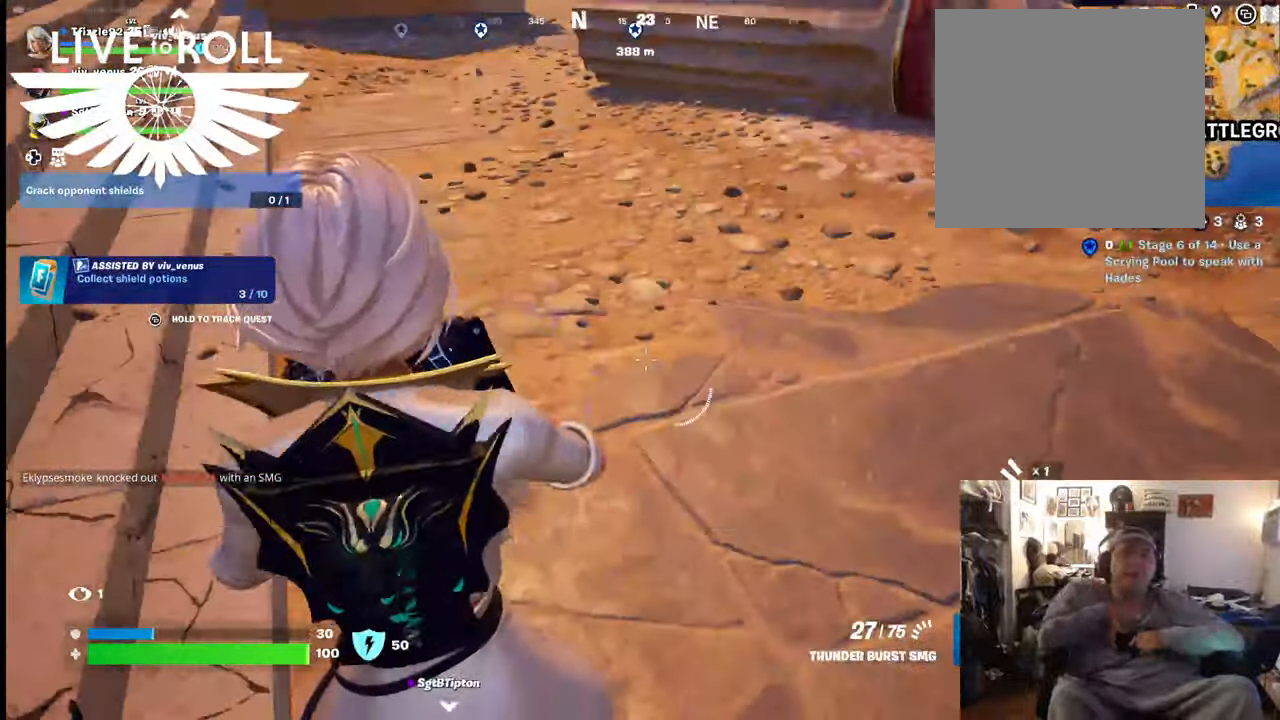
{"buttons": [], "left_stick": "up", "right_stick": "left", "events": [[67, "right_stick", "left"], [500, "left_stick", "up"]]}
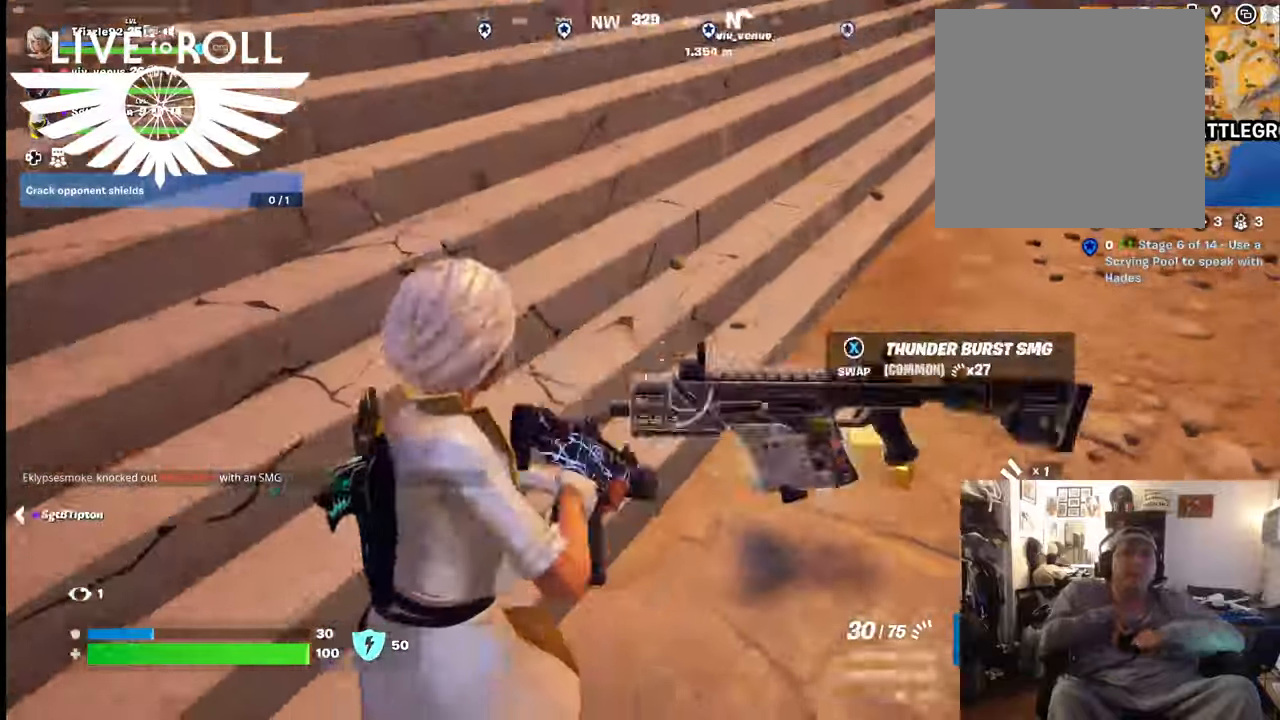
{"buttons": [], "left_stick": "up", "right_stick": "left", "events": [[67, "right_stick", "center"], [267, "right_stick", "left"]]}
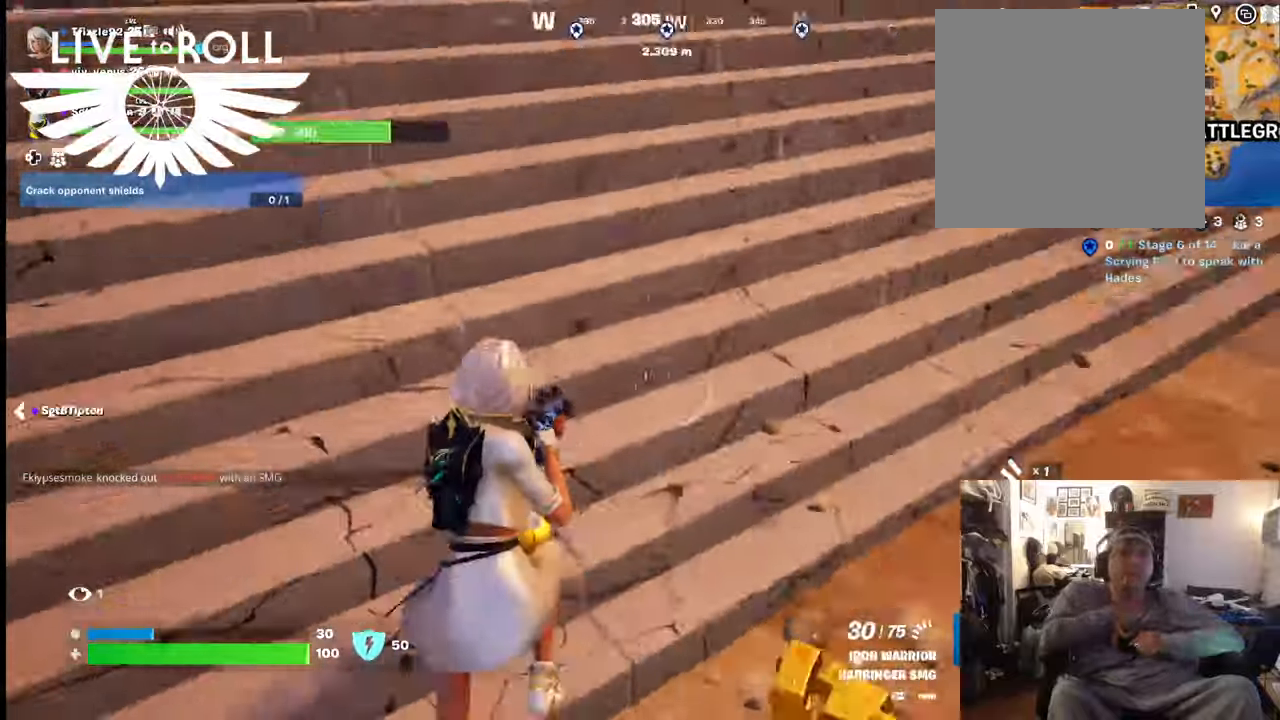
{"buttons": [], "left_stick": "up", "right_stick": "left", "events": []}
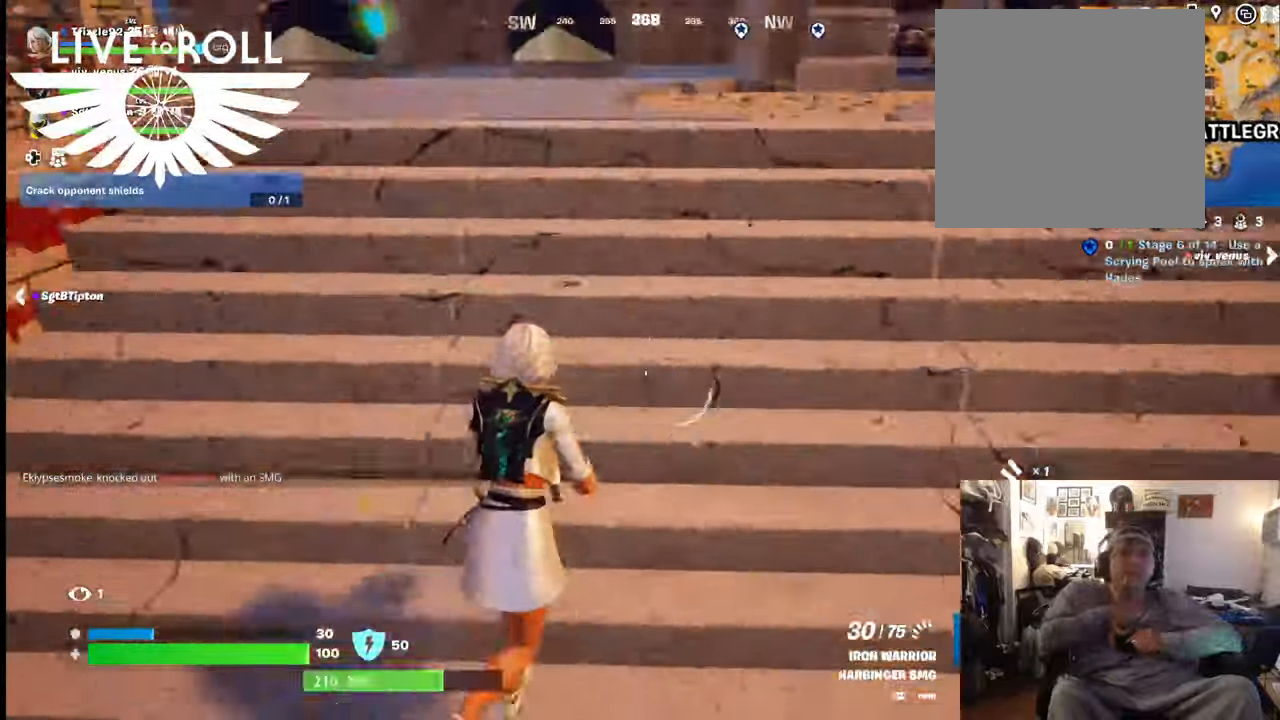
{"buttons": [], "left_stick": "up", "right_stick": "left", "events": []}
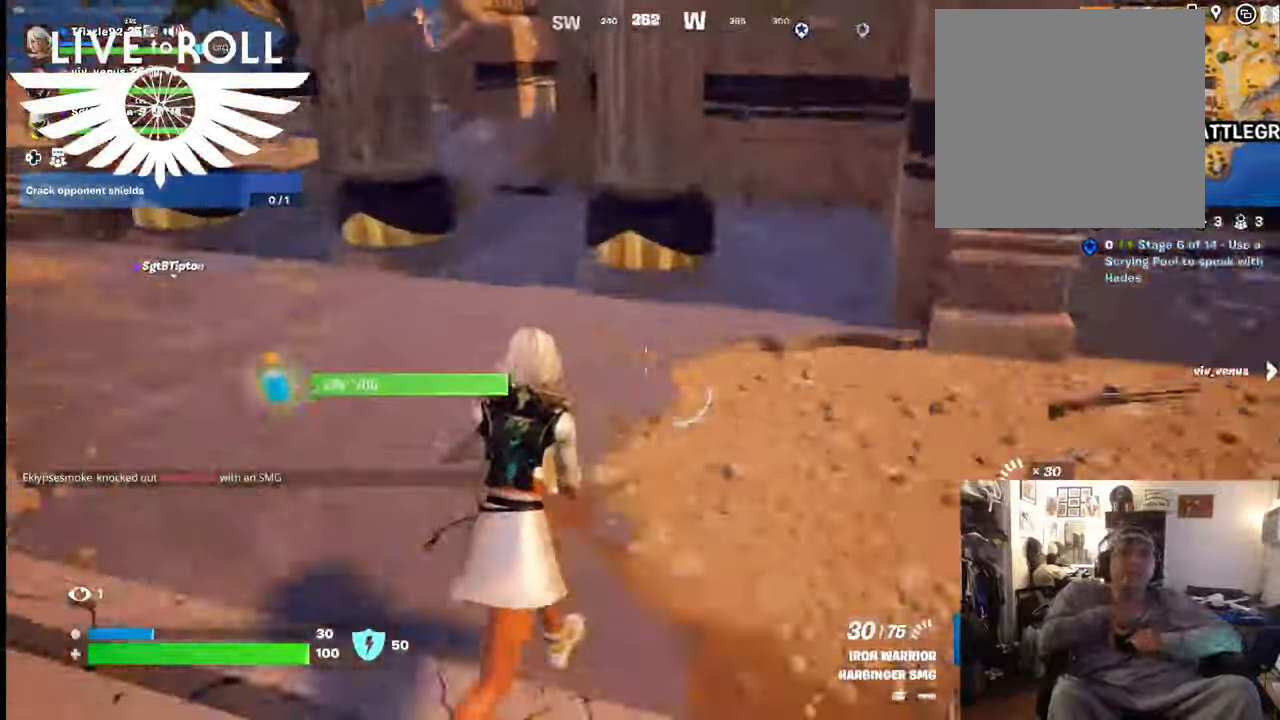
{"buttons": [], "left_stick": "up", "right_stick": "center", "events": [[500, "right_stick", "center"]]}
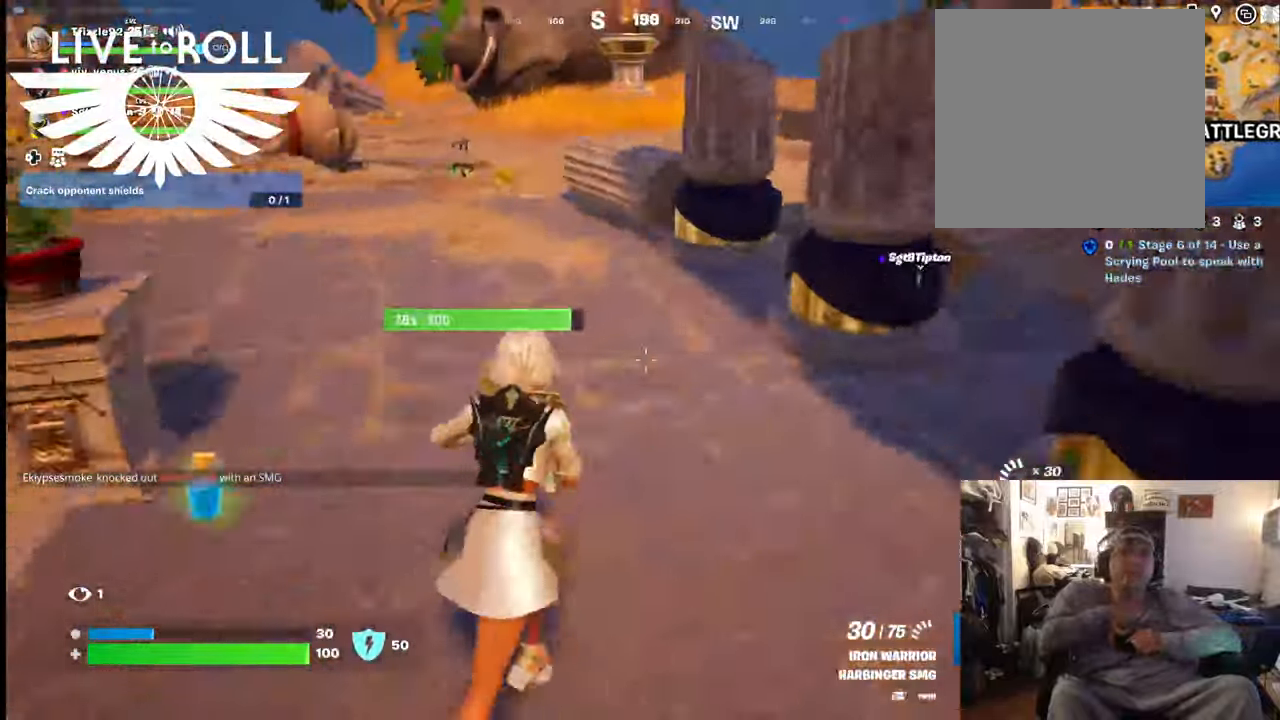
{"buttons": [], "left_stick": "up", "right_stick": "up-left", "events": [[334, "right_stick", "up-left"]]}
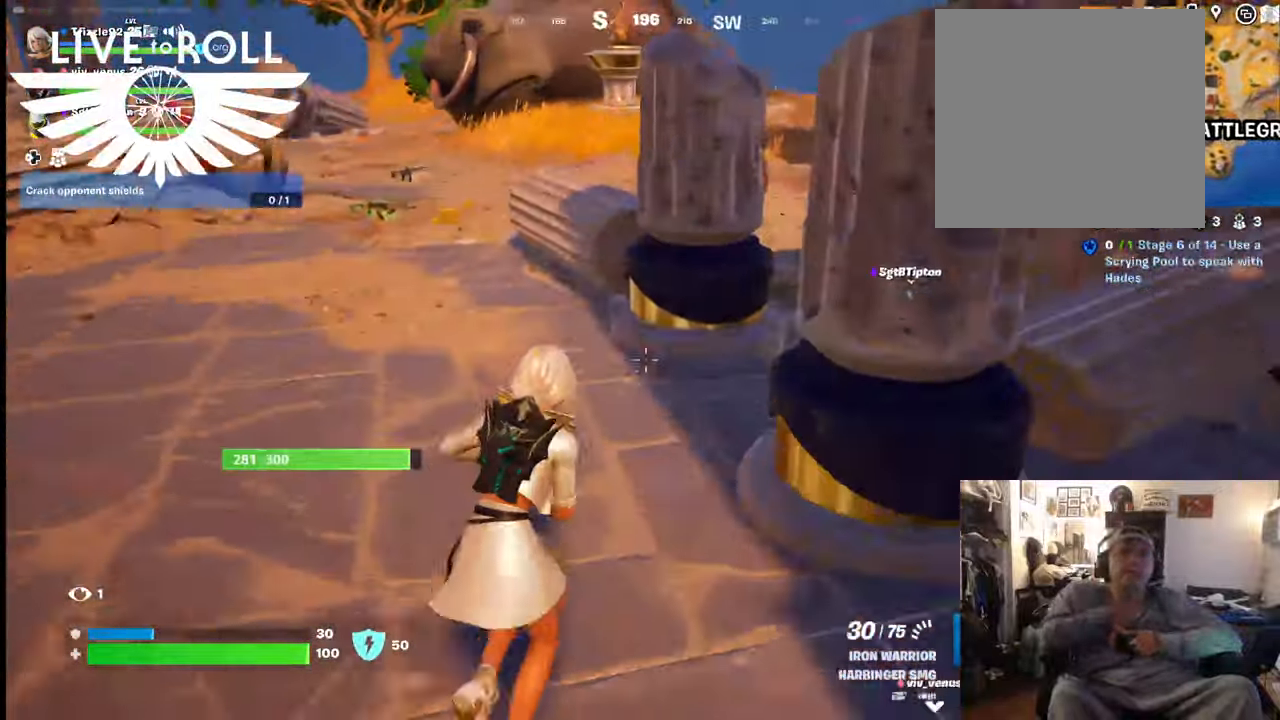
{"buttons": [], "left_stick": "up", "right_stick": "up-left", "events": []}
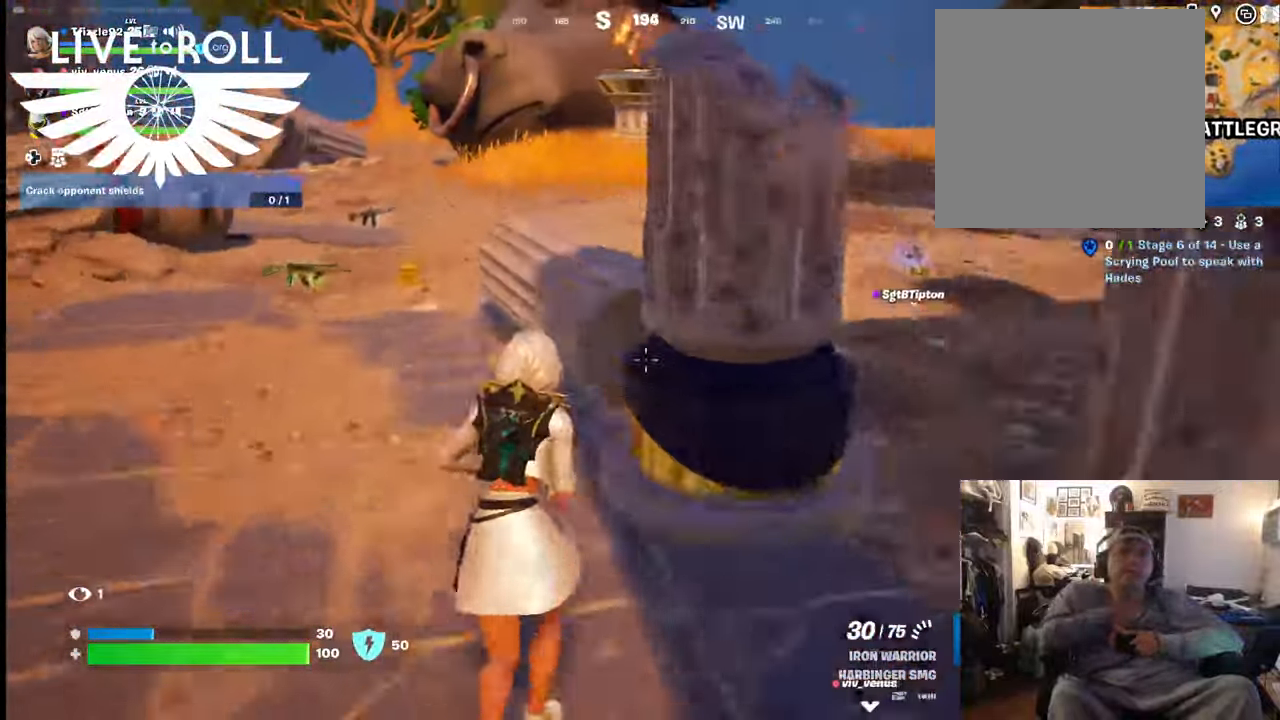
{"buttons": [], "left_stick": "up", "right_stick": "center", "events": [[100, "right_stick", "center"]]}
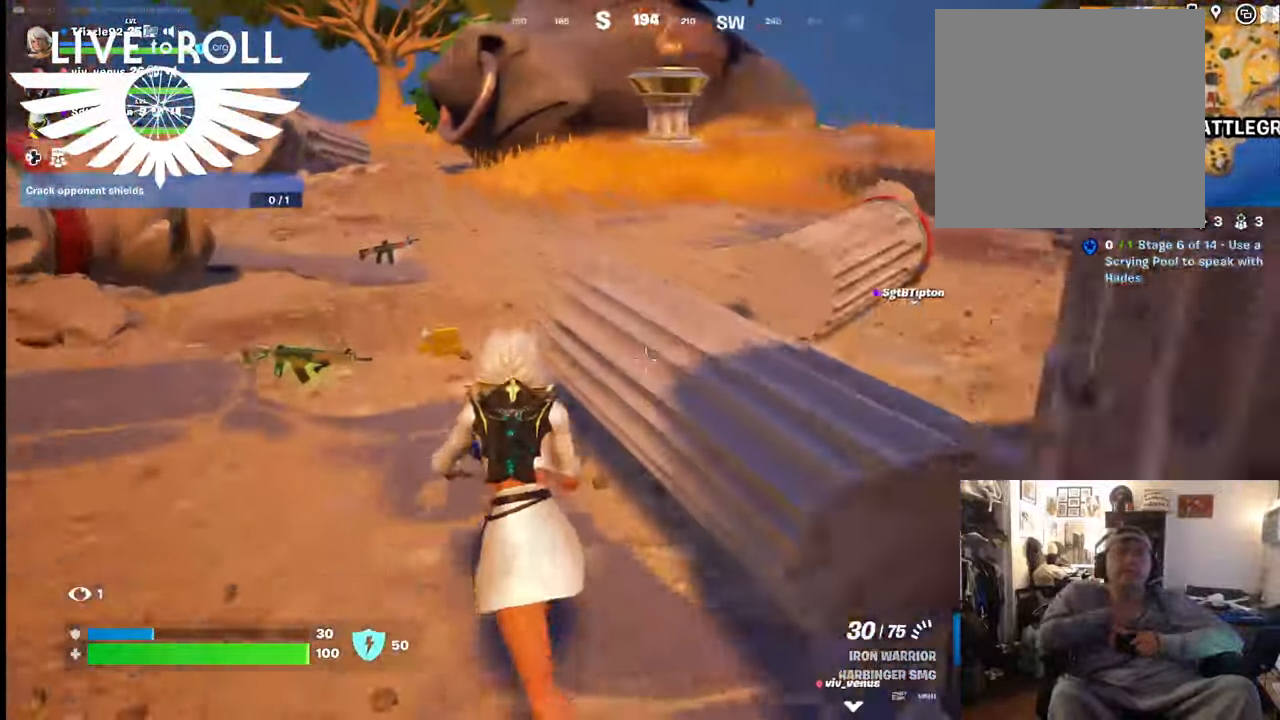
{"buttons": [], "left_stick": "up", "right_stick": "right", "events": [[334, "right_stick", "right"]]}
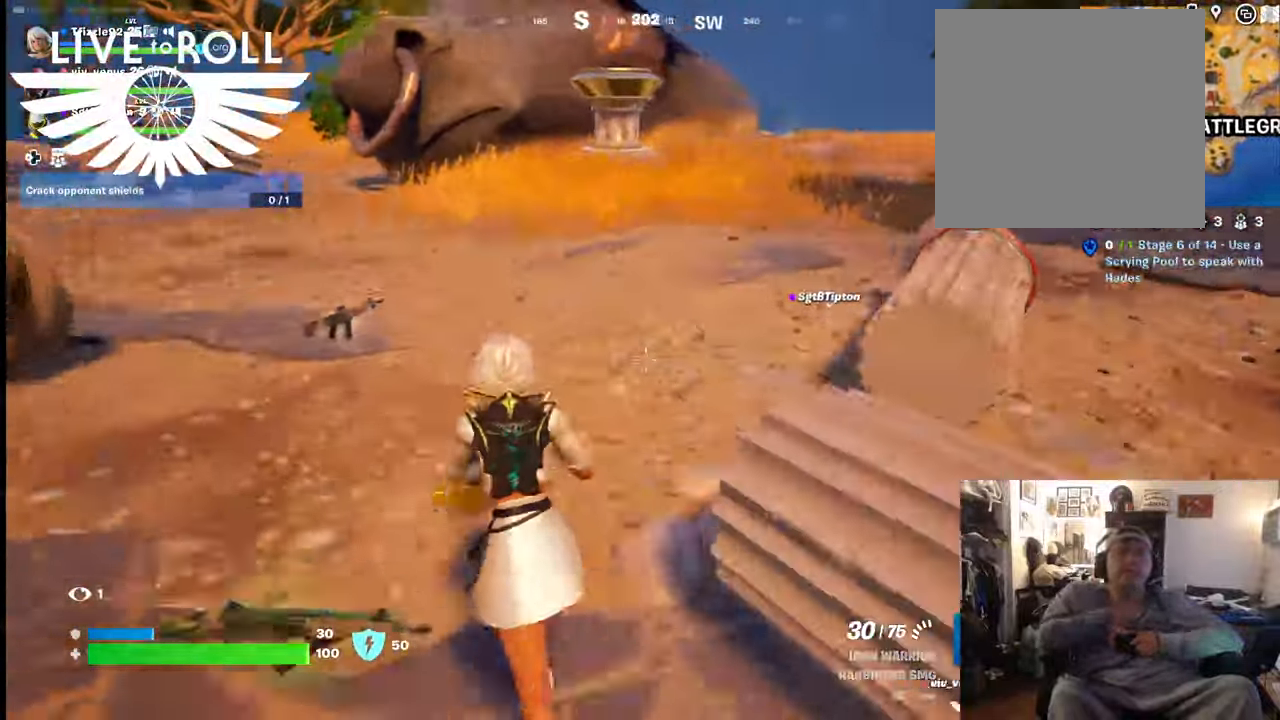
{"buttons": [], "left_stick": "up", "right_stick": "right", "events": []}
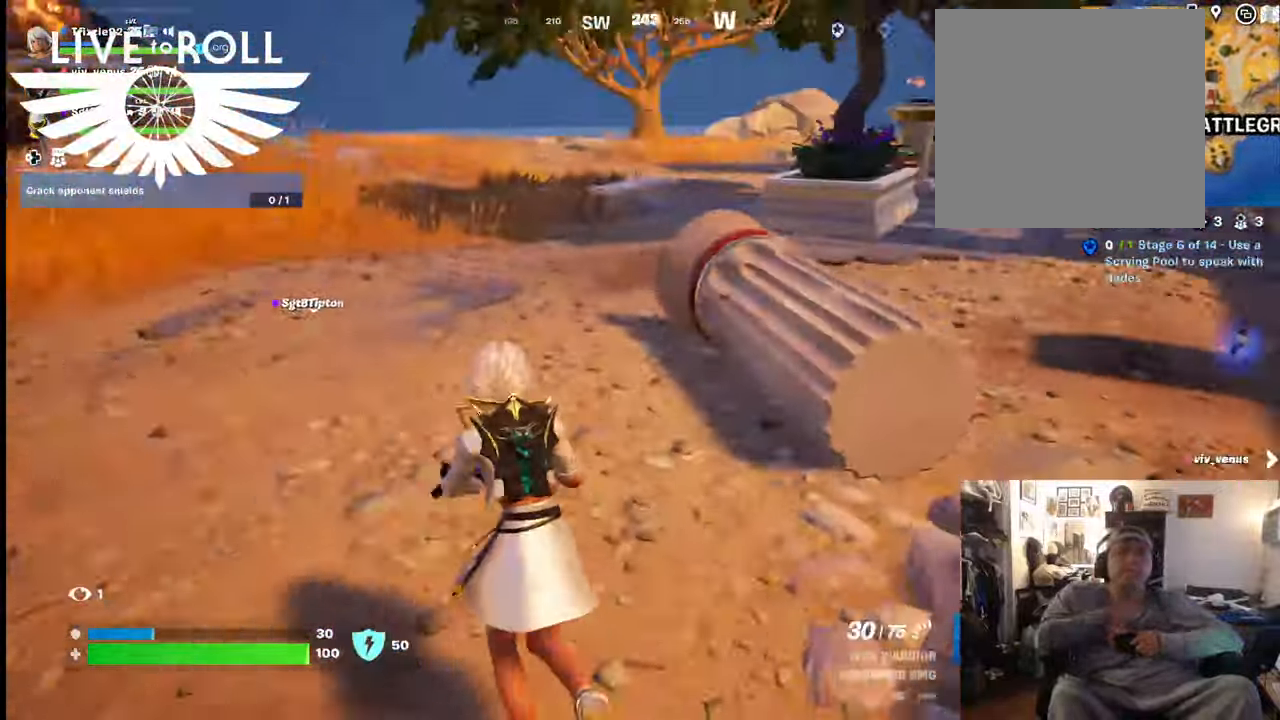
{"buttons": [], "left_stick": "up-right", "right_stick": "center", "events": [[367, "right_stick", "center"], [400, "left_stick", "up-right"]]}
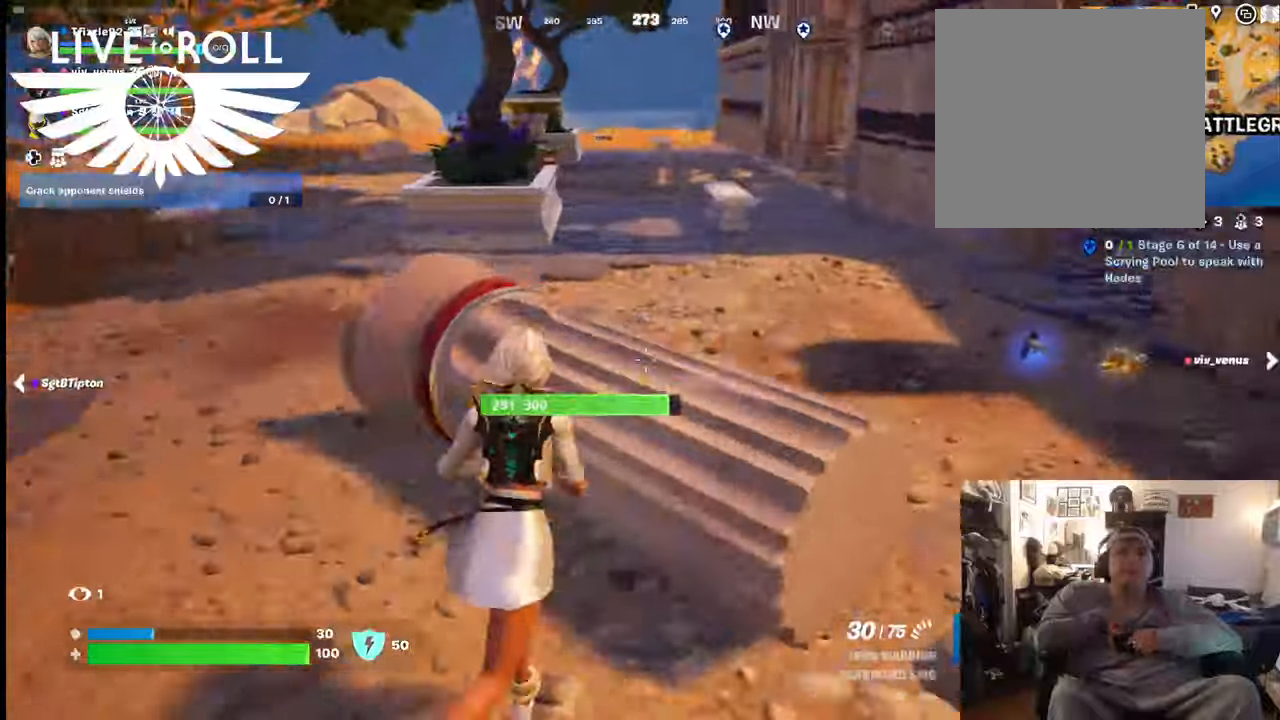
{"buttons": [], "left_stick": "down-right", "right_stick": "center", "events": [[34, "A", "down"], [167, "A", "up"], [200, "left_stick", "right"], [467, "left_stick", "down-right"]]}
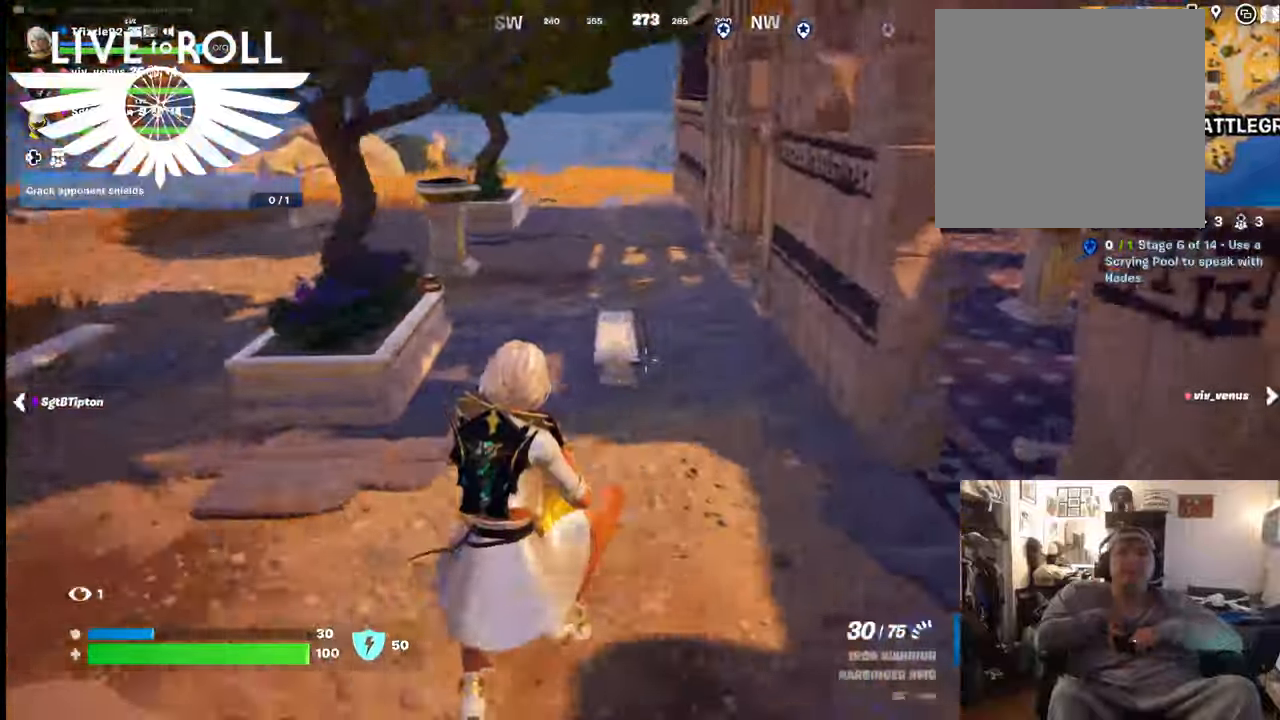
{"buttons": [], "left_stick": "down", "right_stick": "center", "events": [[134, "left_stick", "down"]]}
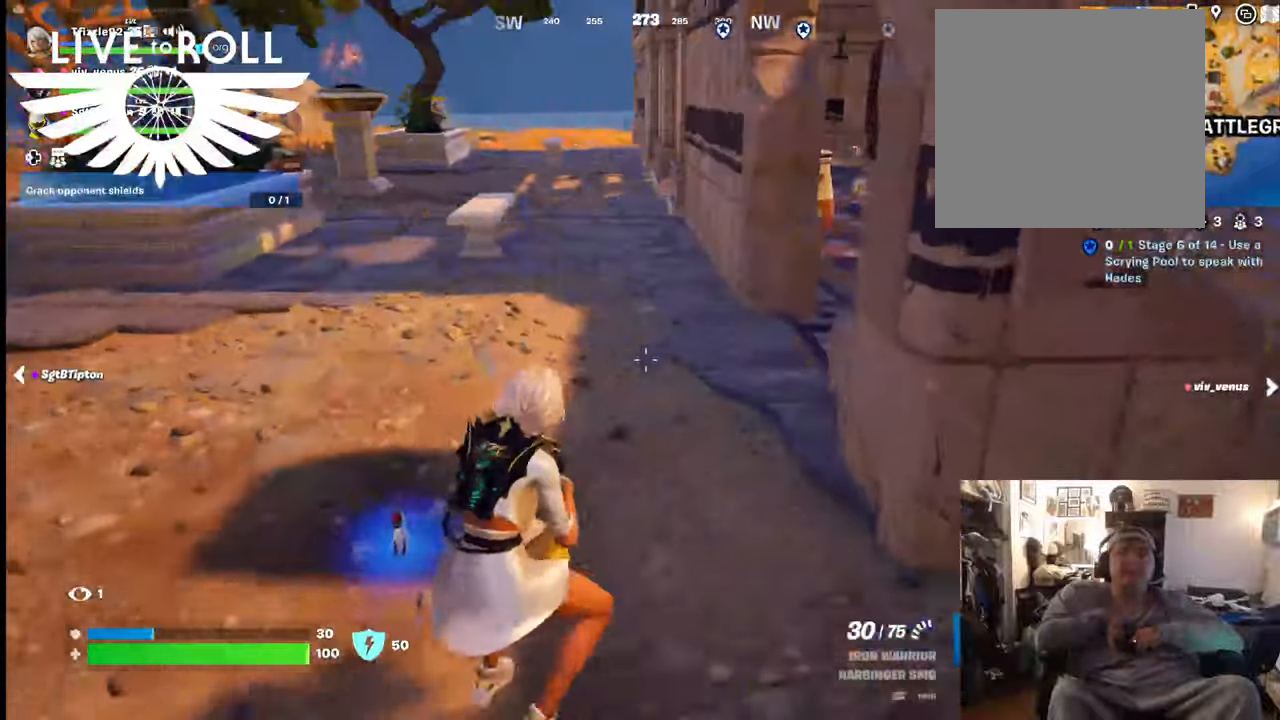
{"buttons": [], "left_stick": "down-left", "right_stick": "center", "events": [[267, "R1", "down"], [300, "left_stick", "down-left"], [400, "R1", "up"]]}
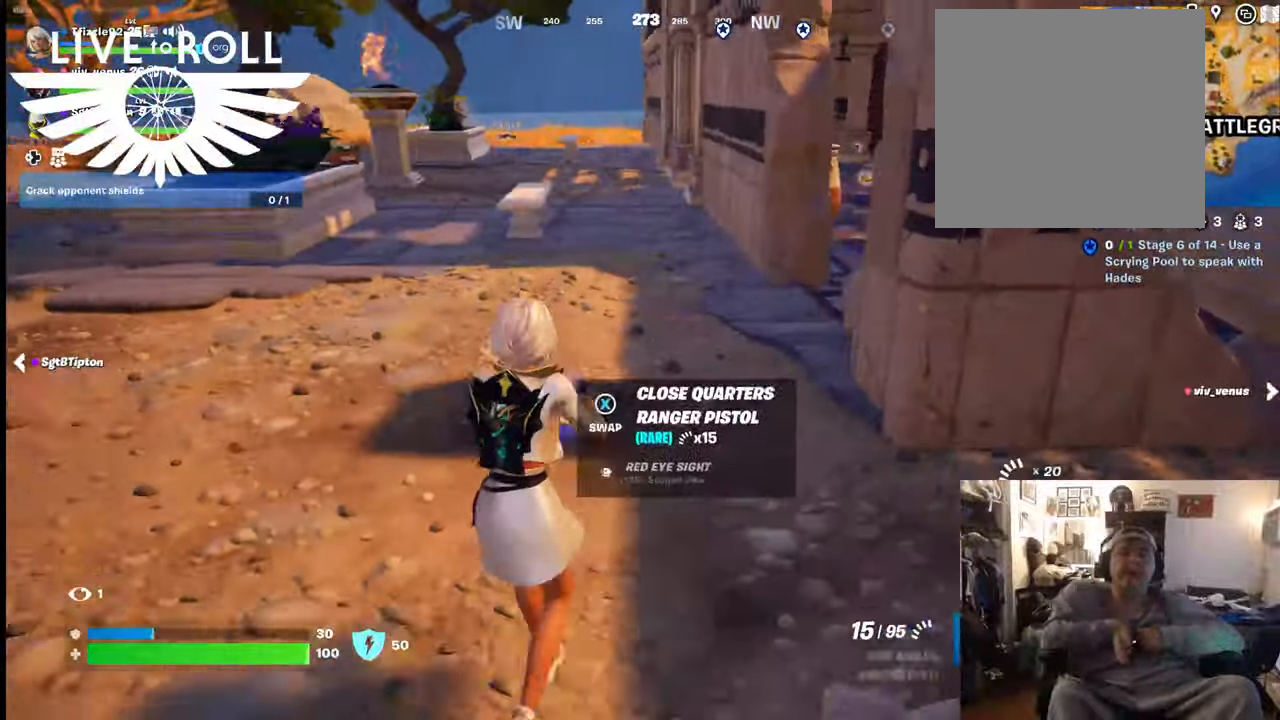
{"buttons": [], "left_stick": "up-left", "right_stick": "center", "events": [[167, "left_stick", "left"], [300, "left_stick", "up-left"]]}
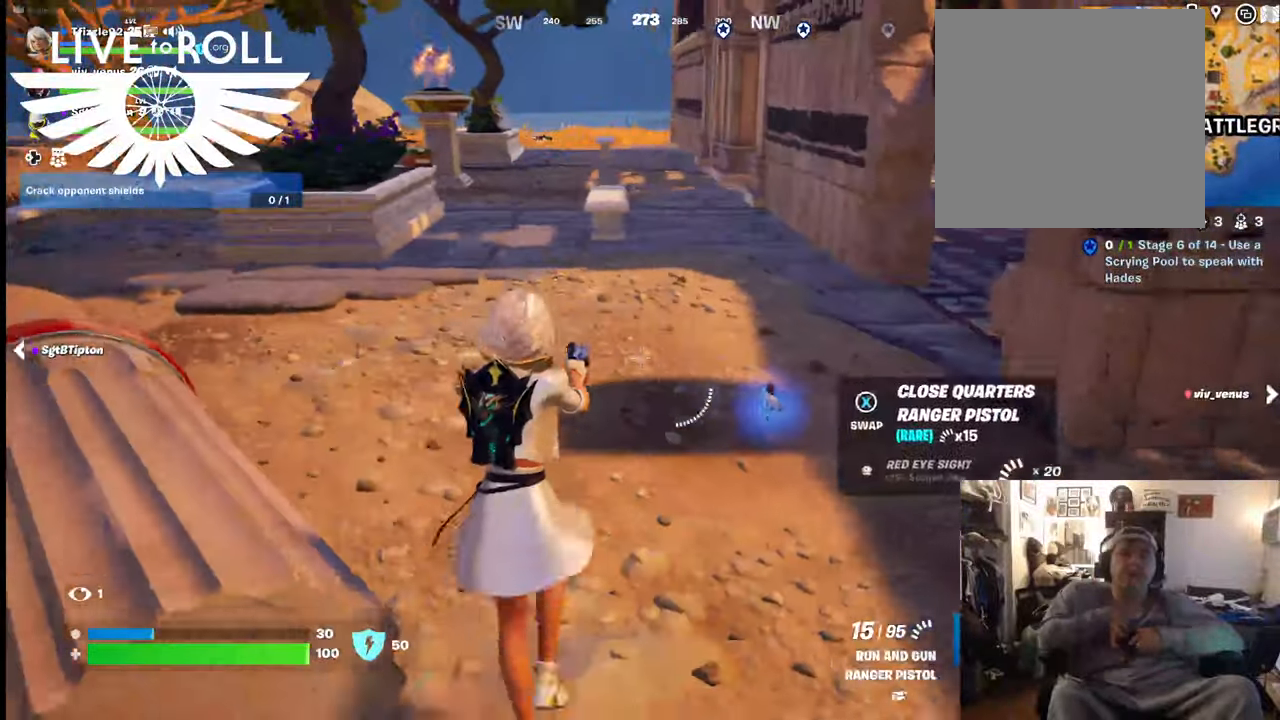
{"buttons": [], "left_stick": "up-right", "right_stick": "center", "events": [[34, "left_stick", "center"], [167, "left_stick", "right"], [234, "X", "down"], [334, "X", "up"], [400, "left_stick", "up-right"]]}
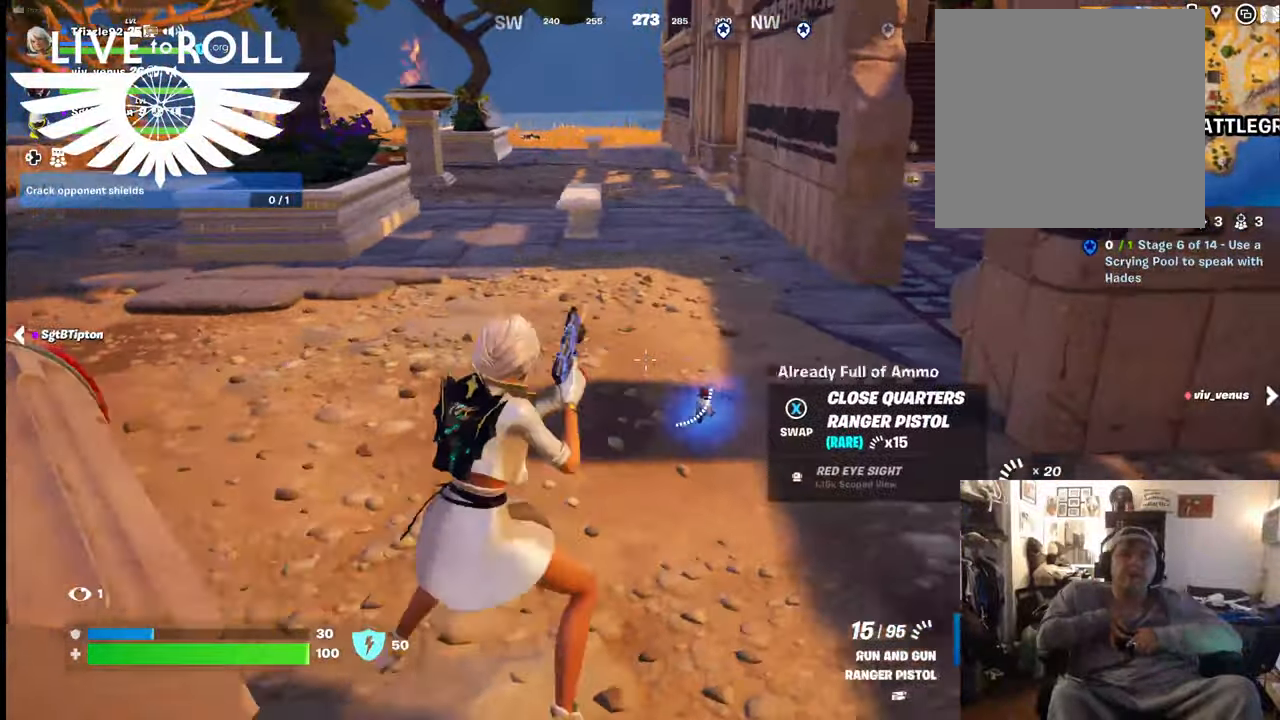
{"buttons": [], "left_stick": "down-right", "right_stick": "center", "events": [[34, "left_stick", "up"], [200, "X", "down"], [300, "X", "up"], [400, "left_stick", "center"], [467, "left_stick", "down-right"]]}
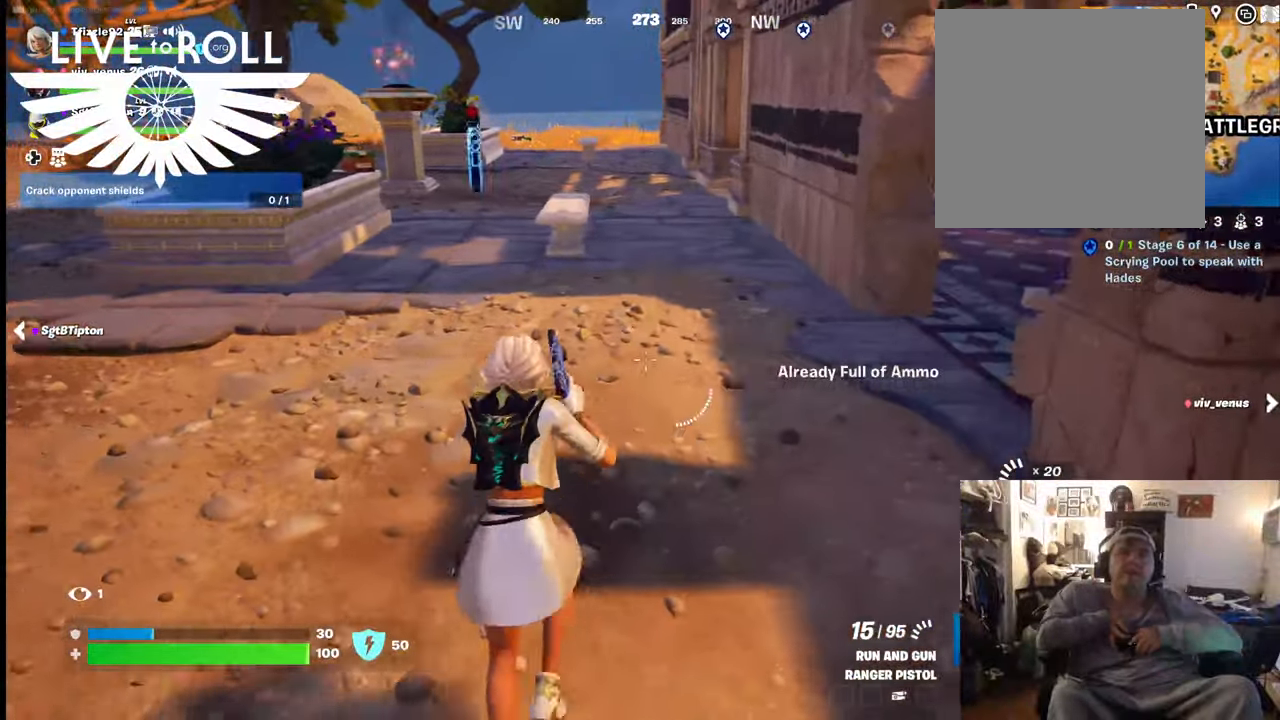
{"buttons": [], "left_stick": "up", "right_stick": "center", "events": [[234, "left_stick", "center"], [300, "left_stick", "up"]]}
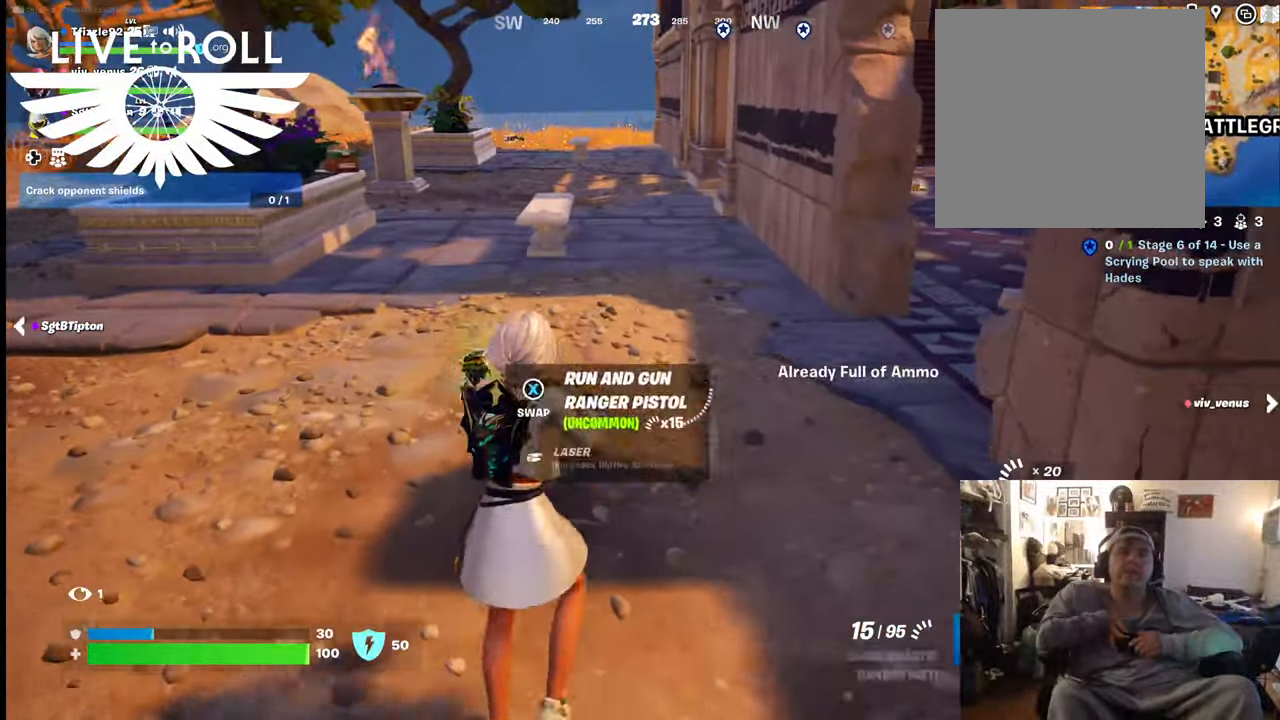
{"buttons": [], "left_stick": "up", "right_stick": "center", "events": []}
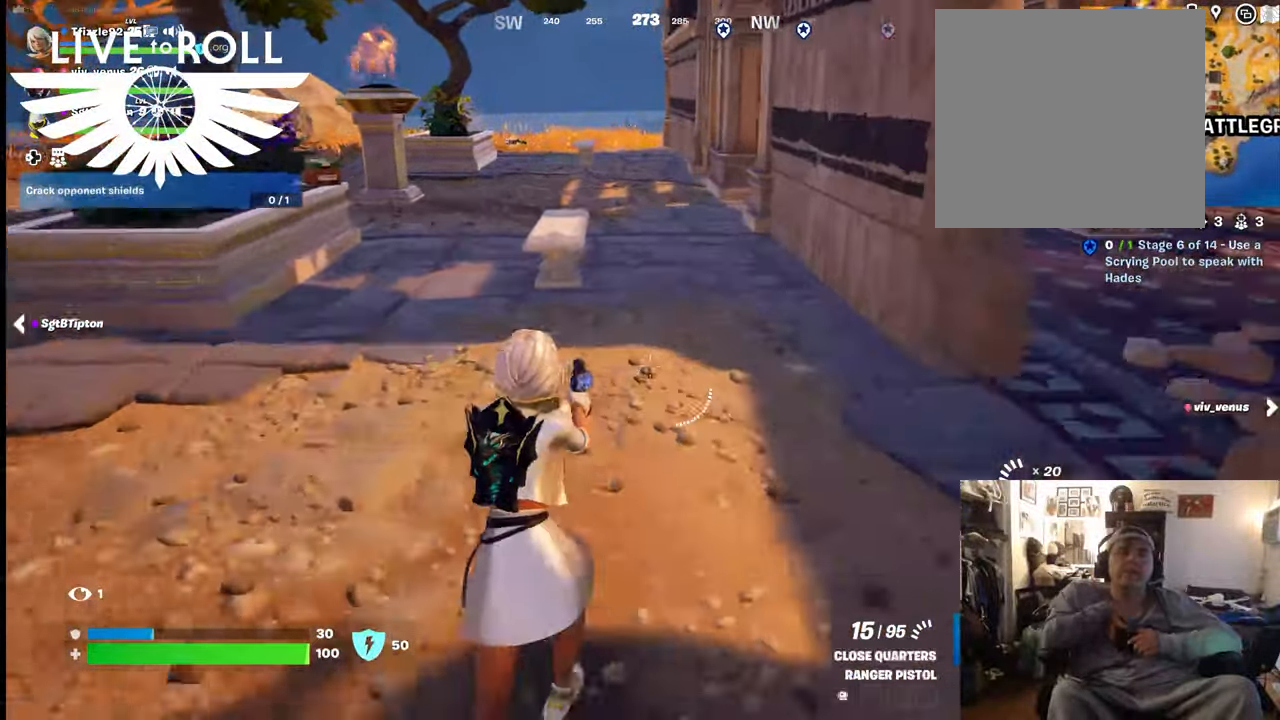
{"buttons": [], "left_stick": "up", "right_stick": "center", "events": [[100, "right_stick", "up-left"], [467, "right_stick", "center"]]}
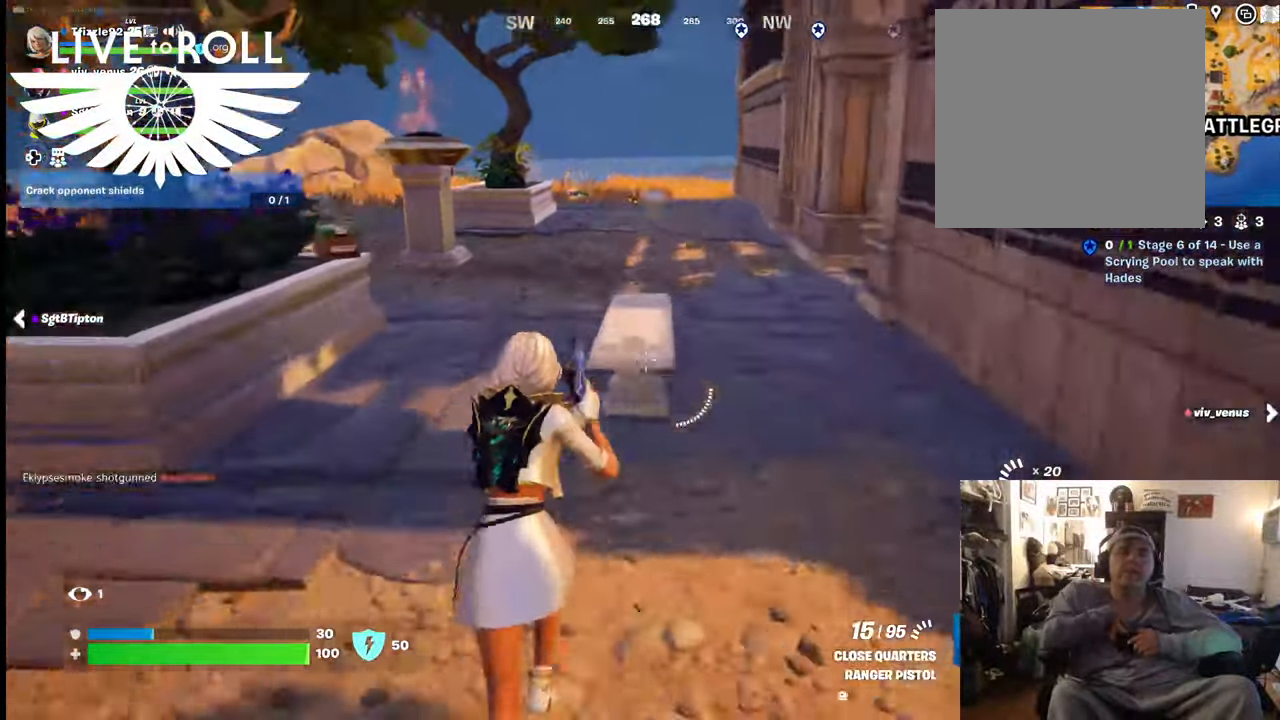
{"buttons": [], "left_stick": "up", "right_stick": "up-left", "events": [[467, "right_stick", "up-left"]]}
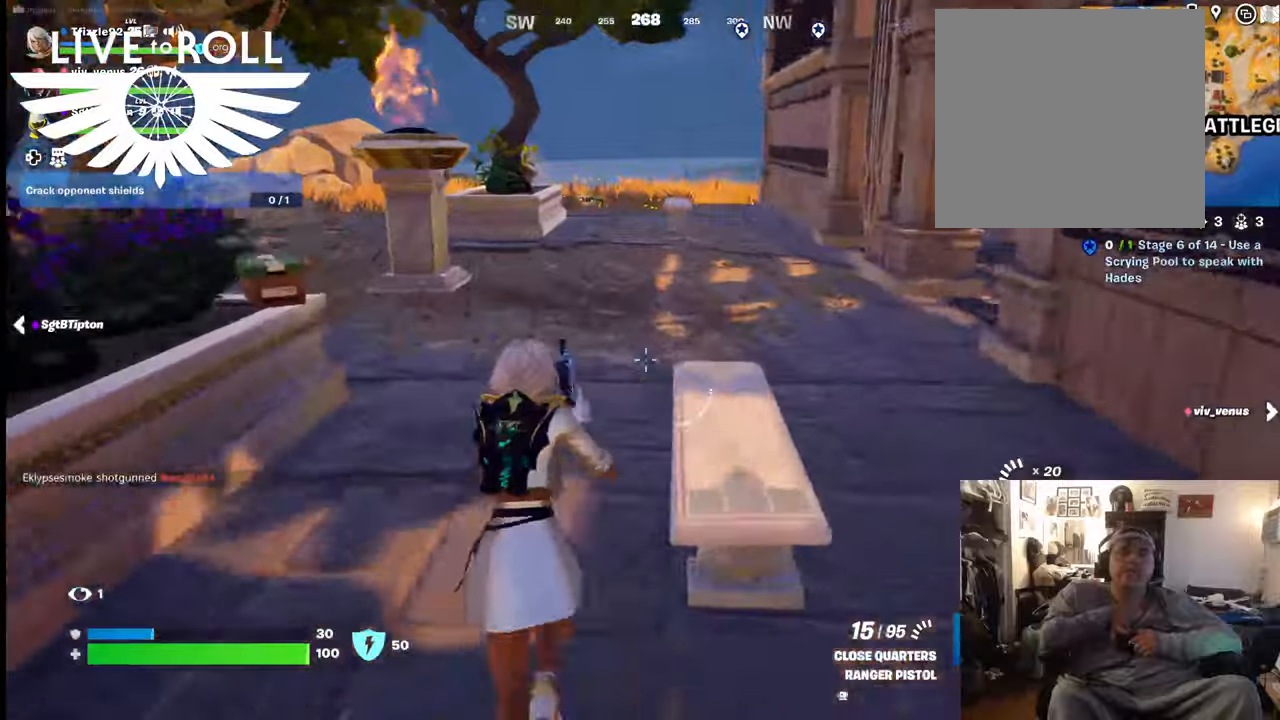
{"buttons": [], "left_stick": "up", "right_stick": "up-left", "events": []}
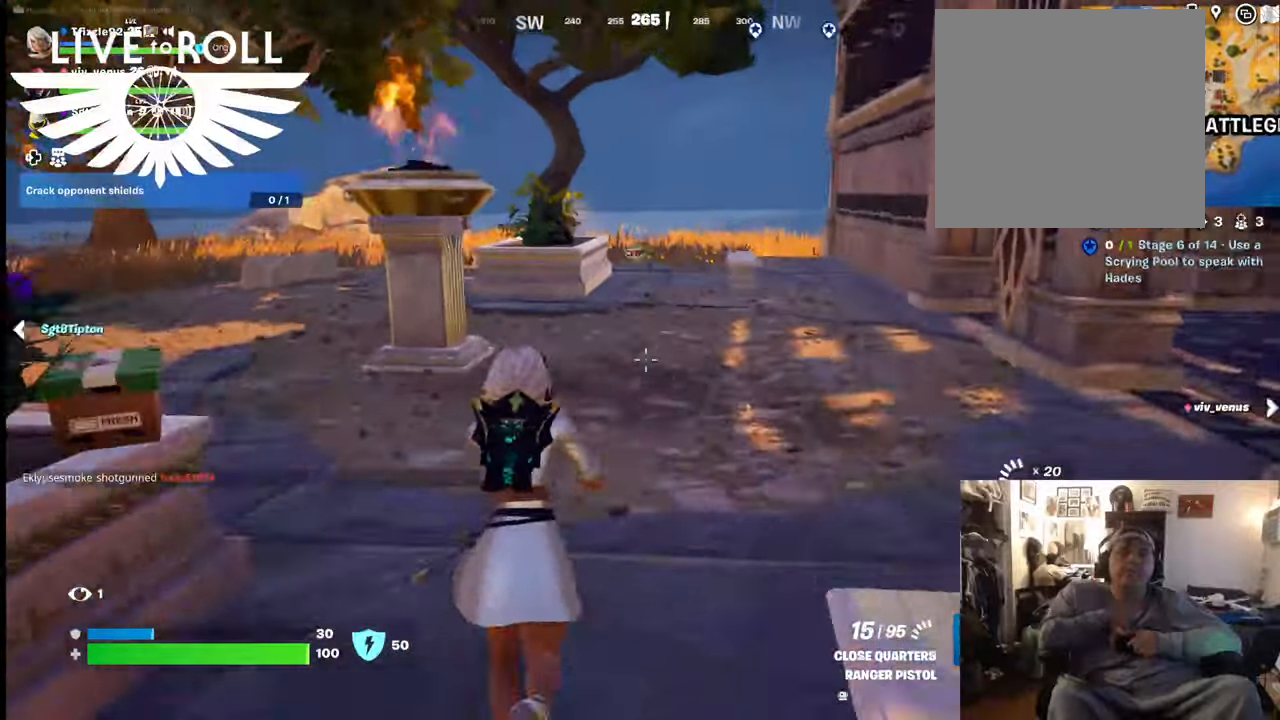
{"buttons": [], "left_stick": "up", "right_stick": "center", "events": [[367, "right_stick", "center"]]}